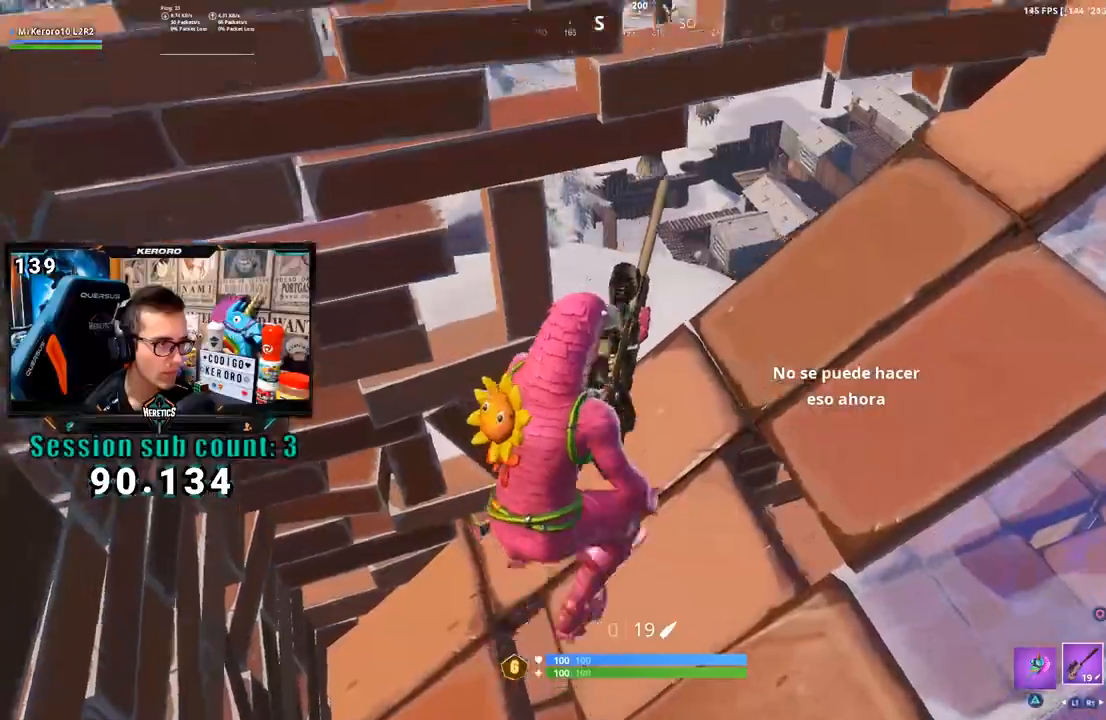
Gameplay with a controller (PlayStation layout); each line is a JSON object with the inputs held at the frame after it (dt_ms = milliseconds from this image to that frame). "events" lists button and stick changes between this image and that frame as [ms after this image, input, new state], when the widget could be followed in between. Not read: SQUARE.
{"dt_ms": 1000, "buttons": [], "left_stick": "left", "right_stick": "center", "events": [[33, "left_stick", "left"], [67, "CROSS", "up"], [133, "left_stick", "right"], [300, "left_stick", "center"], [367, "left_stick", "right"], [467, "right_stick", "down"], [533, "right_stick", "center"], [633, "left_stick", "center"], [833, "R3", "down"], [900, "left_stick", "left"], [933, "R3", "up"]]}
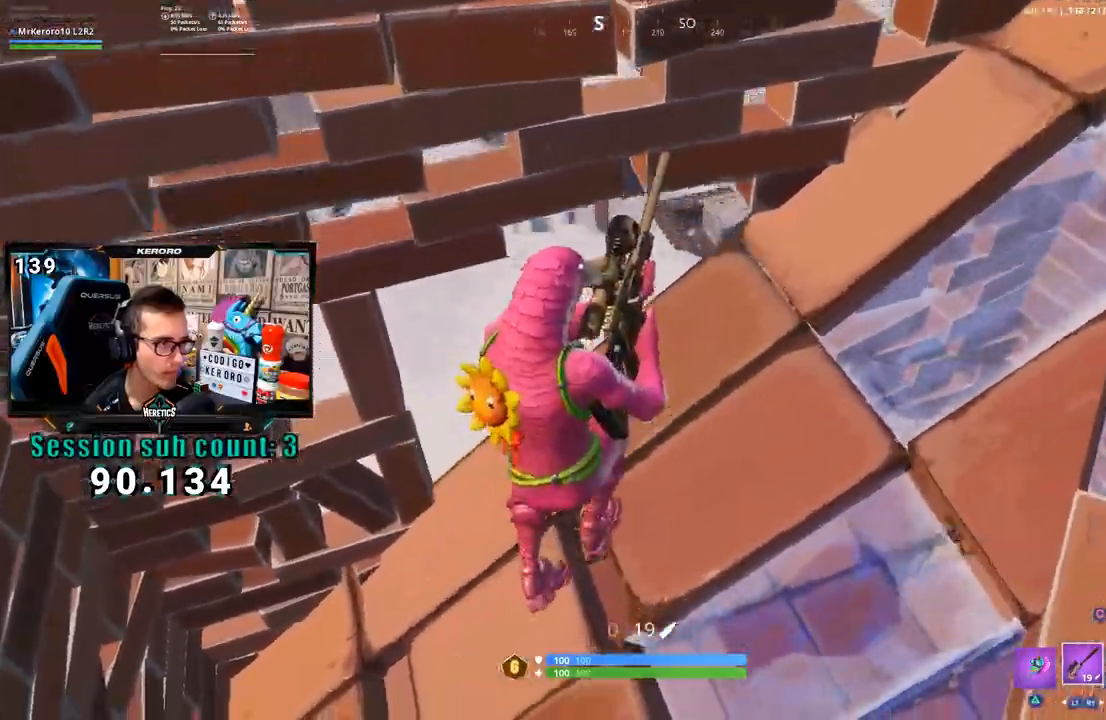
{"dt_ms": 1000, "buttons": [], "left_stick": "center", "right_stick": "center", "events": [[67, "left_stick", "up-left"], [133, "CROSS", "down"], [167, "left_stick", "left"], [200, "CROSS", "up"], [333, "R3", "down"], [400, "R3", "up"], [400, "left_stick", "up-left"], [517, "left_stick", "center"], [600, "CROSS", "down"], [667, "CROSS", "up"], [800, "right_stick", "down-right"], [900, "right_stick", "center"]]}
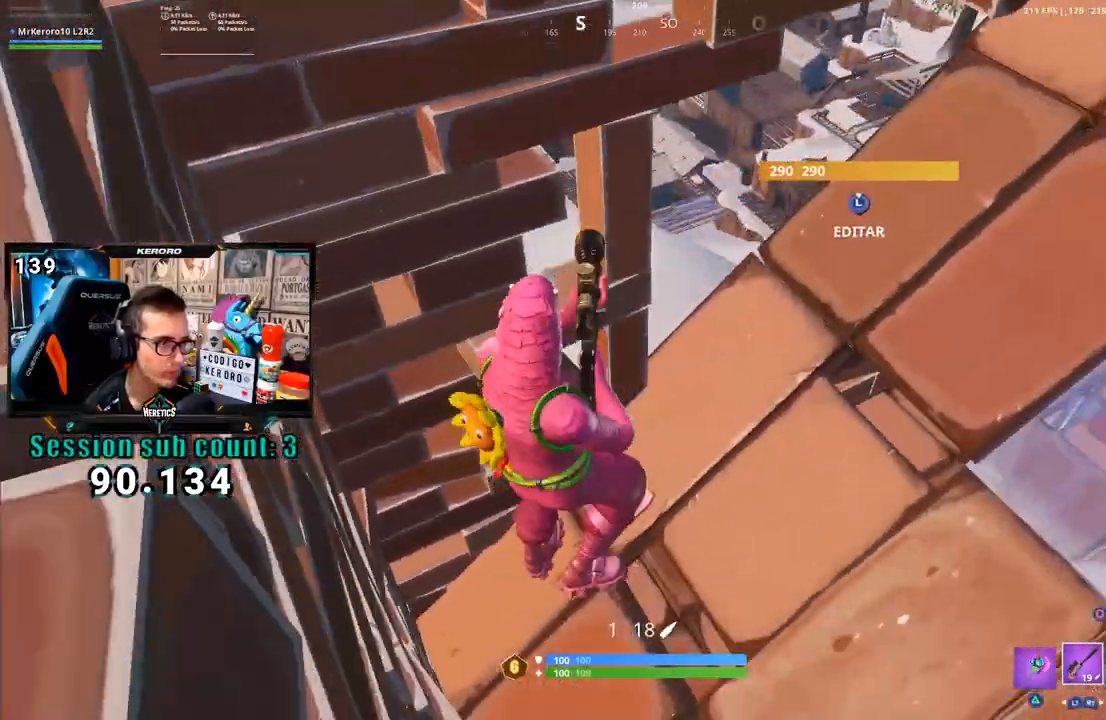
{"dt_ms": 500, "buttons": [], "left_stick": "center", "right_stick": "center", "events": [[50, "left_stick", "right"], [167, "left_stick", "center"], [267, "left_stick", "up-right"], [267, "right_stick", "up-right"], [367, "right_stick", "center"], [433, "left_stick", "center"]]}
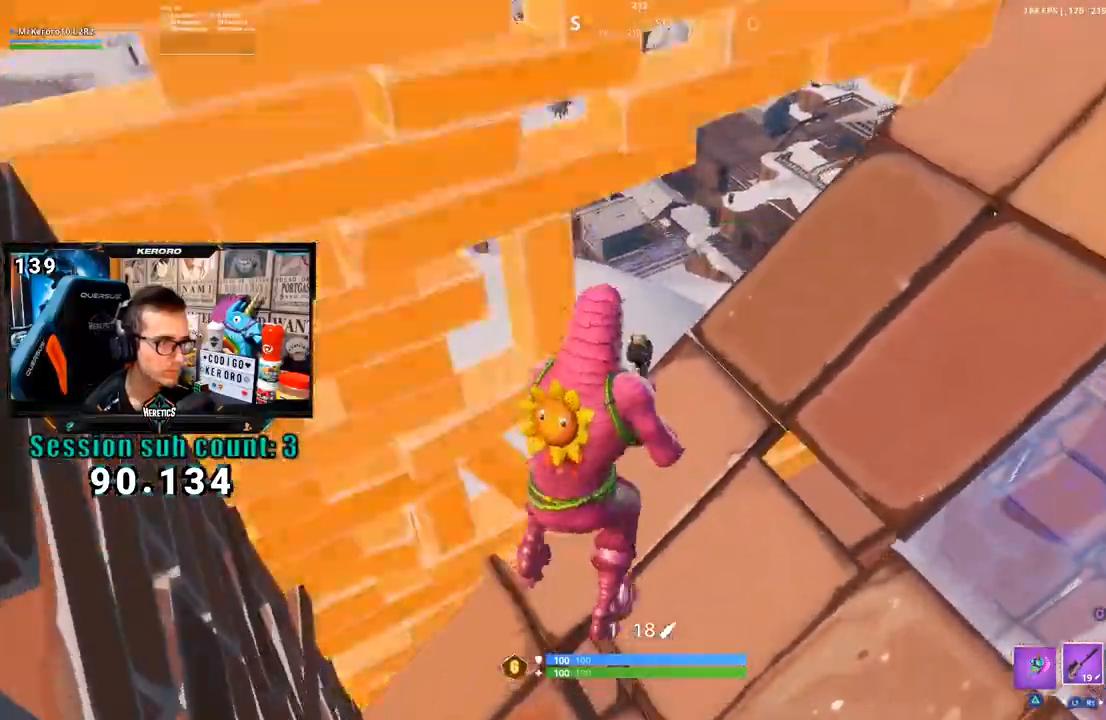
{"dt_ms": 500, "buttons": ["R2", "L3"], "left_stick": "down", "right_stick": "down-right", "events": [[33, "right_stick", "up-right"], [117, "right_stick", "down-right"], [150, "left_stick", "down-left"], [350, "left_stick", "down"], [450, "L3", "down"], [483, "R2", "down"]]}
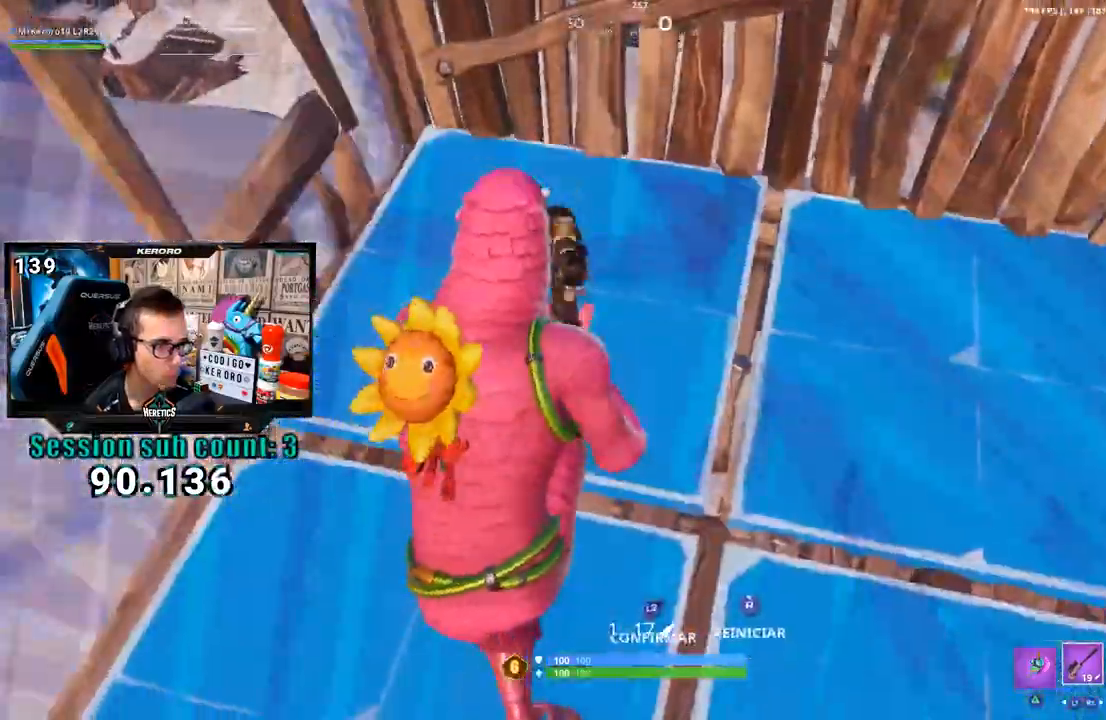
{"dt_ms": 500, "buttons": [], "left_stick": "up-left", "right_stick": "center", "events": [[17, "right_stick", "up-left"], [50, "R2", "up"], [117, "L3", "up"], [117, "left_stick", "left"], [250, "left_stick", "up"], [383, "right_stick", "down-right"], [450, "left_stick", "up-left"], [483, "right_stick", "center"]]}
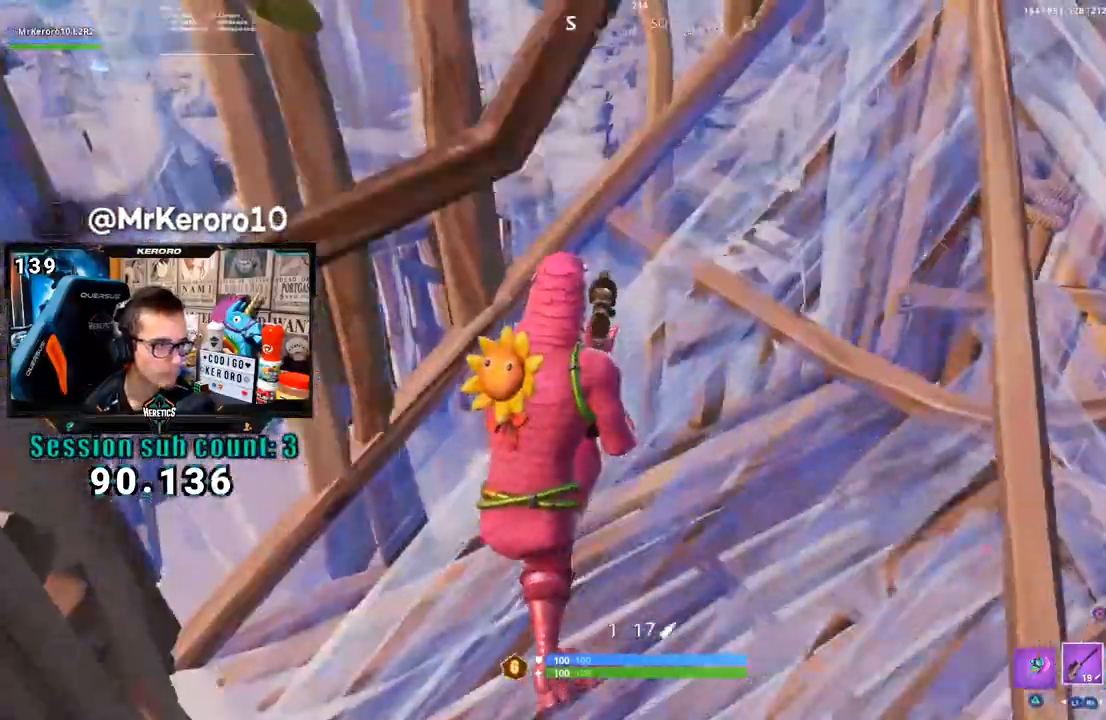
{"dt_ms": 500, "buttons": ["L3", "R3"], "left_stick": "right", "right_stick": "center", "events": [[317, "right_stick", "up"], [417, "L3", "down"], [417, "left_stick", "right"], [450, "right_stick", "center"], [483, "R3", "down"]]}
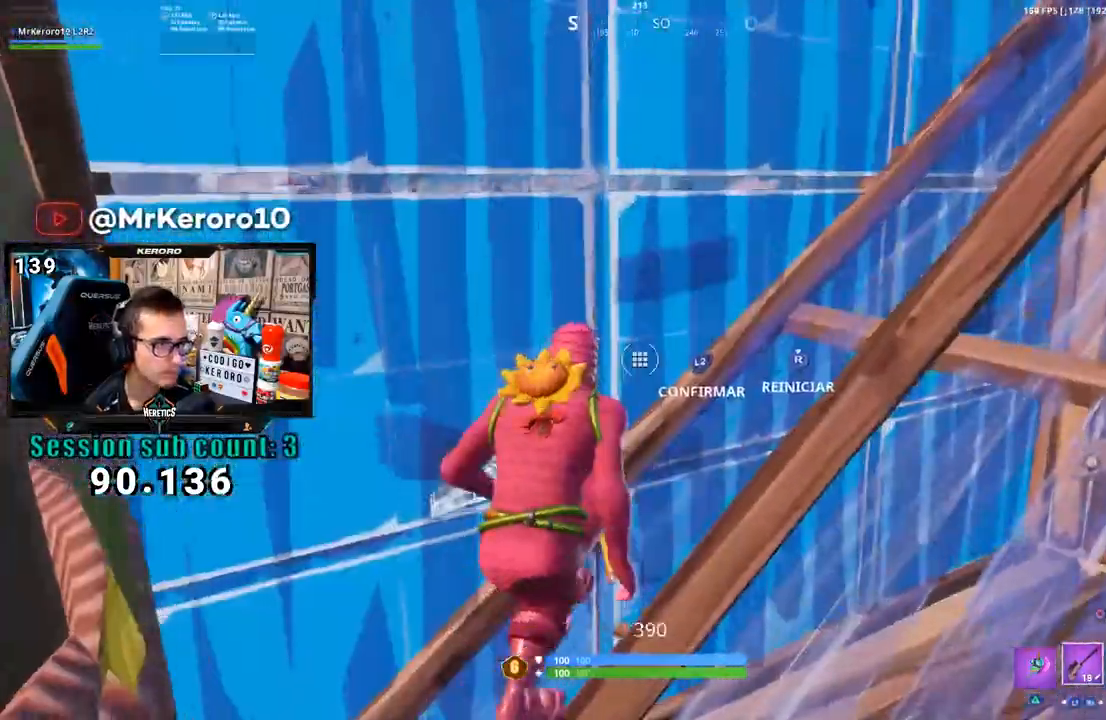
{"dt_ms": 500, "buttons": ["L3"], "left_stick": "right", "right_stick": "up", "events": [[83, "R3", "up"], [83, "right_stick", "down"], [117, "L3", "up"], [117, "left_stick", "down"], [183, "right_stick", "center"], [250, "left_stick", "center"], [383, "right_stick", "up"], [417, "left_stick", "right"], [450, "L3", "down"]]}